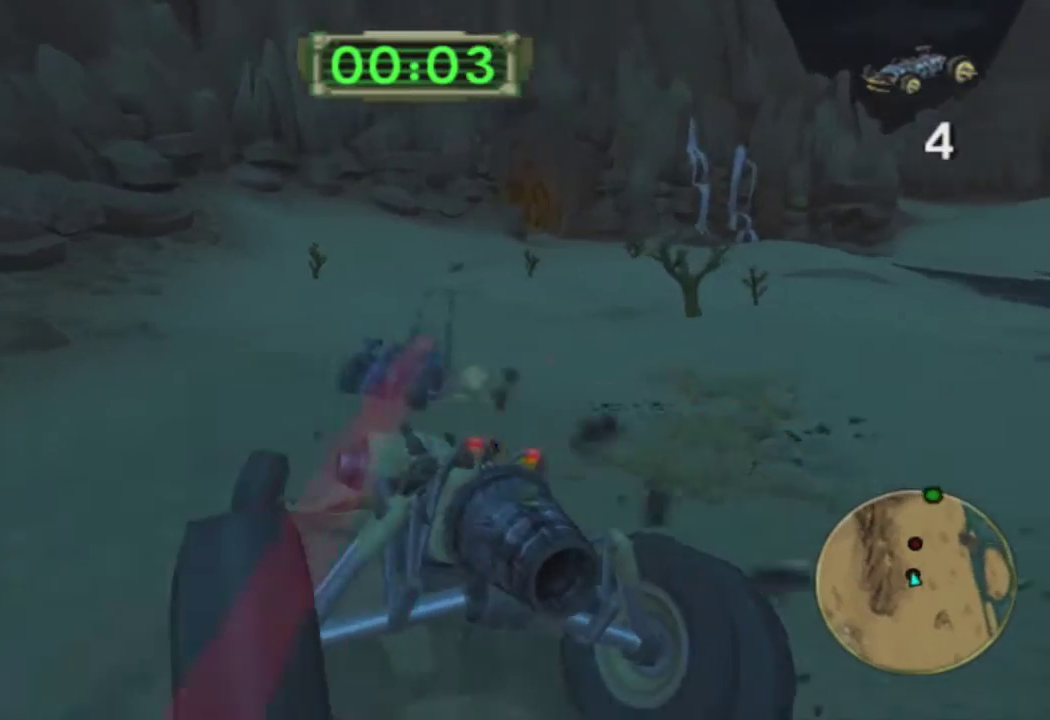
Gameplay with a controller (PlayStation layout); each line is a JSON object with the inputs held at the frame after it. "events" lists button and stick changes between this image and that frame as [ms after this image, input, new state], when the widget could be followed in between.
{"buttons": ["SQUARE"], "left_stick": "center", "right_stick": "center", "events": [[133, "left_stick", "center"], [167, "SQUARE", "down"], [183, "R1", "down"], [300, "R1", "up"], [300, "left_stick", "left"], [383, "R1", "down"], [400, "left_stick", "center"], [500, "R1", "up"]]}
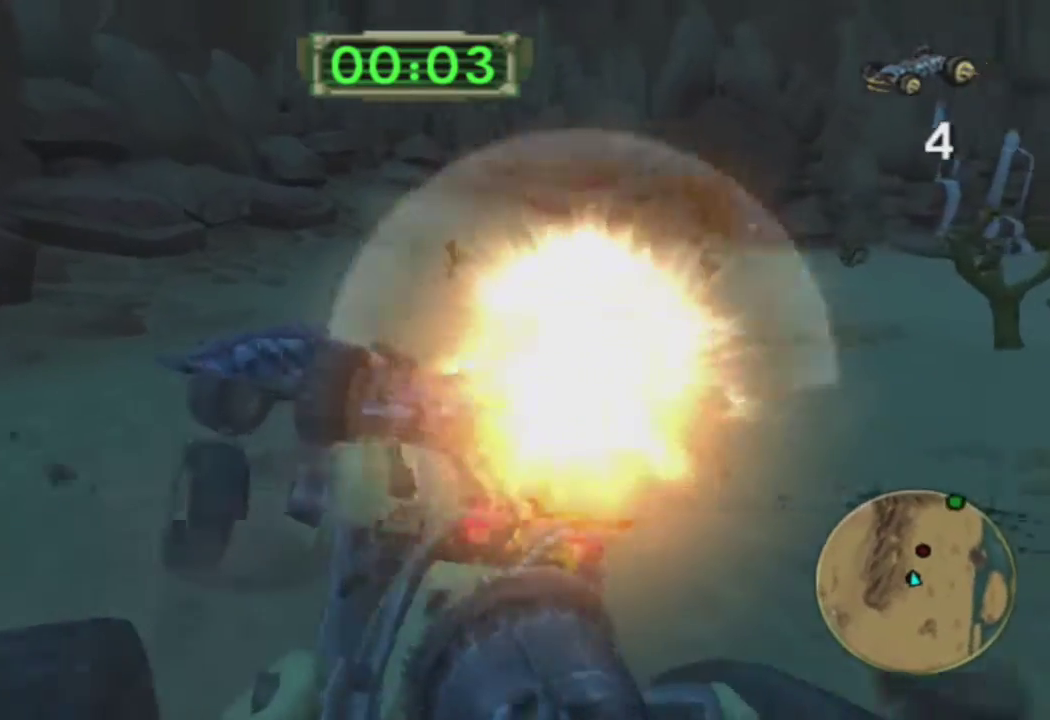
{"buttons": ["CROSS"], "left_stick": "right", "right_stick": "center", "events": [[67, "R1", "down"], [150, "R1", "up"], [233, "R1", "down"], [267, "left_stick", "right"], [350, "R1", "up"], [400, "SQUARE", "up"], [433, "CROSS", "down"]]}
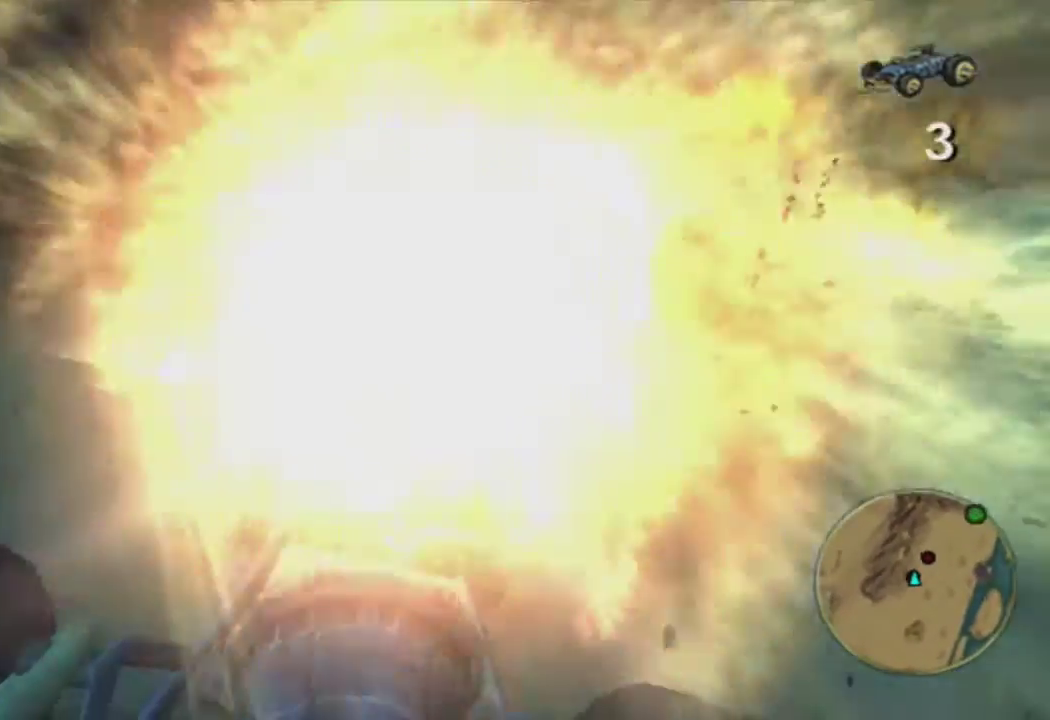
{"buttons": ["CROSS"], "left_stick": "right", "right_stick": "center", "events": []}
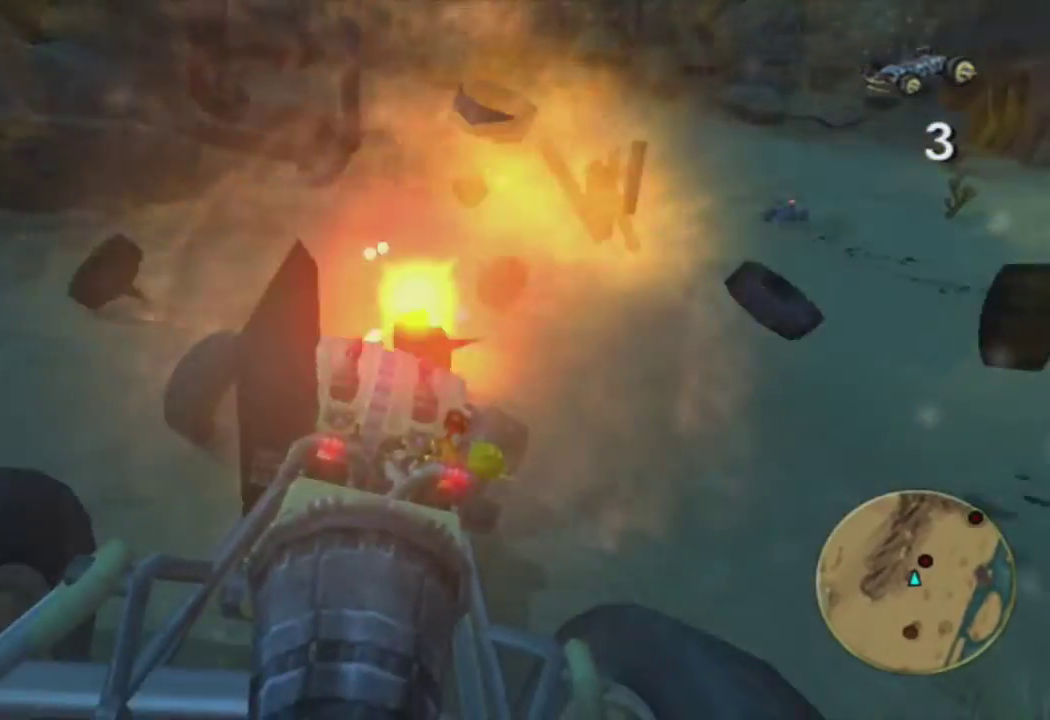
{"buttons": ["CROSS"], "left_stick": "center", "right_stick": "center", "events": [[317, "left_stick", "center"]]}
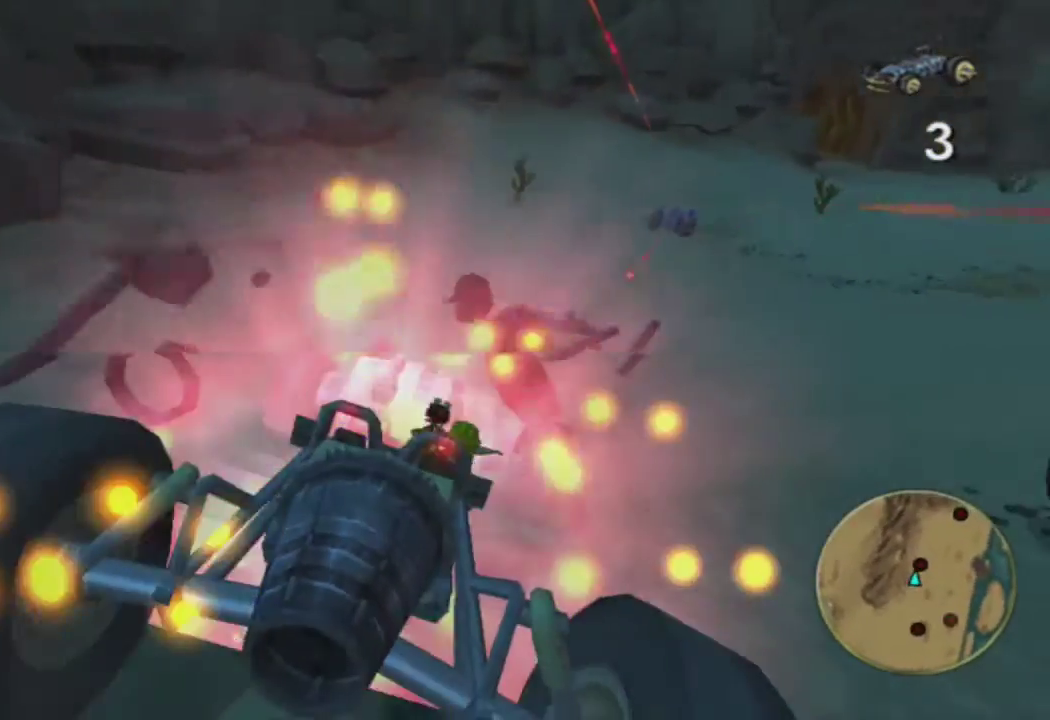
{"buttons": [], "left_stick": "right", "right_stick": "center", "events": [[50, "left_stick", "right"], [167, "left_stick", "center"], [250, "CROSS", "up"], [417, "left_stick", "right"]]}
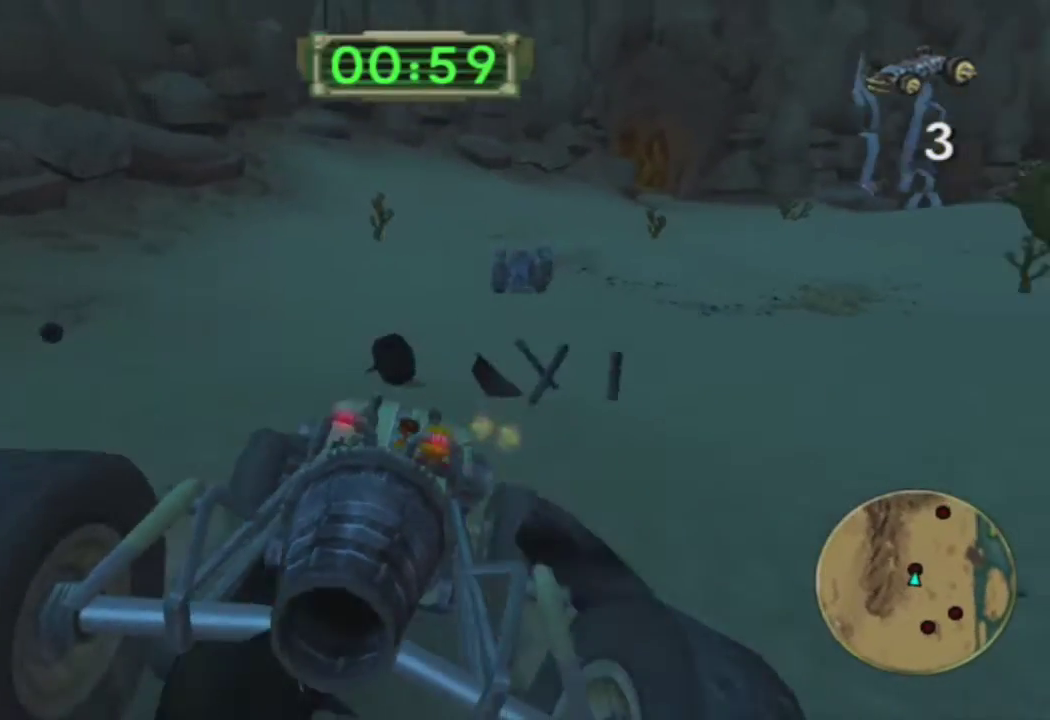
{"buttons": [], "left_stick": "center", "right_stick": "center", "events": [[33, "left_stick", "center"], [100, "R1", "down"], [183, "R1", "up"], [217, "left_stick", "left"], [350, "left_stick", "center"]]}
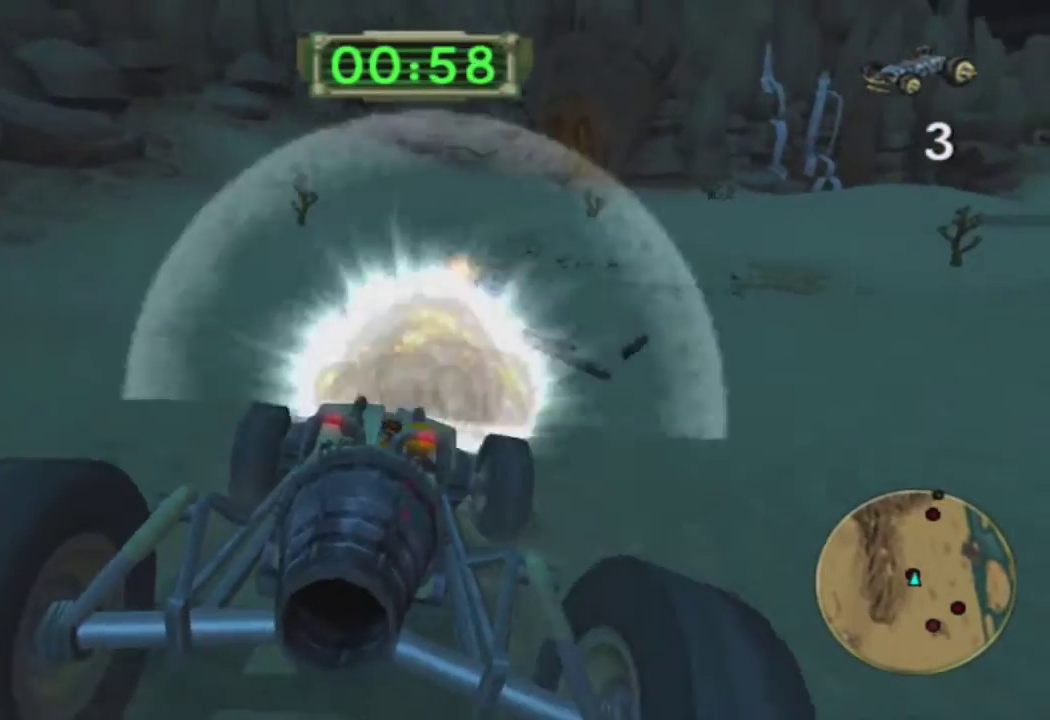
{"buttons": ["CROSS"], "left_stick": "center", "right_stick": "center", "events": [[17, "CROSS", "down"], [33, "R1", "down"], [167, "R1", "up"], [383, "left_stick", "right"], [483, "left_stick", "center"]]}
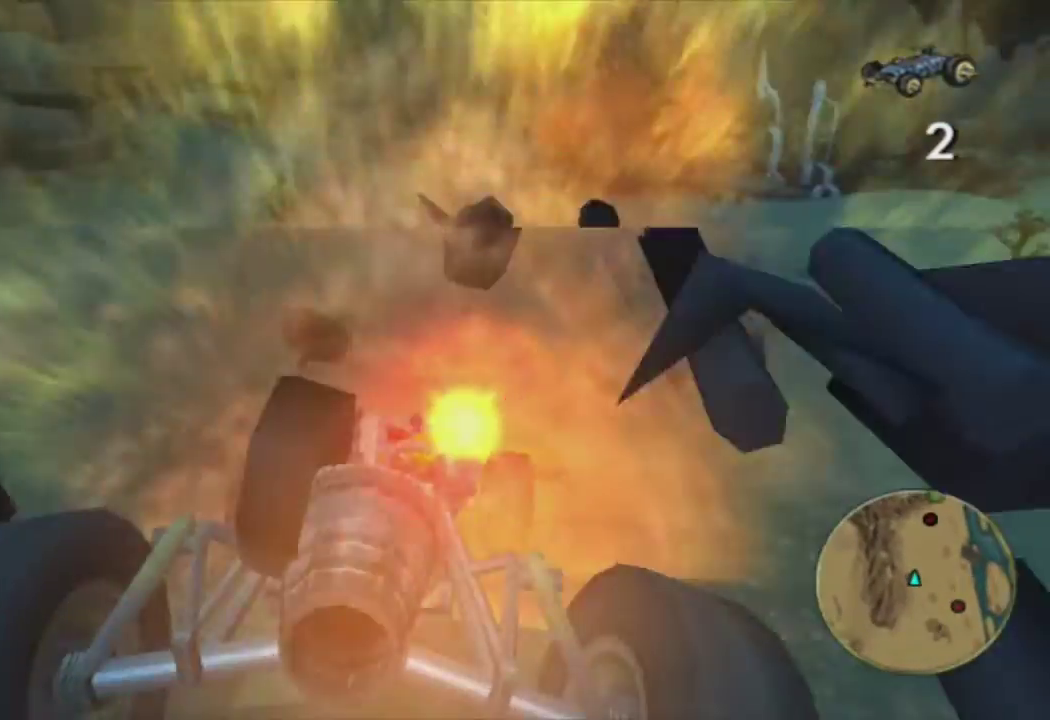
{"buttons": ["CROSS"], "left_stick": "center", "right_stick": "center", "events": [[150, "left_stick", "right"], [317, "left_stick", "center"]]}
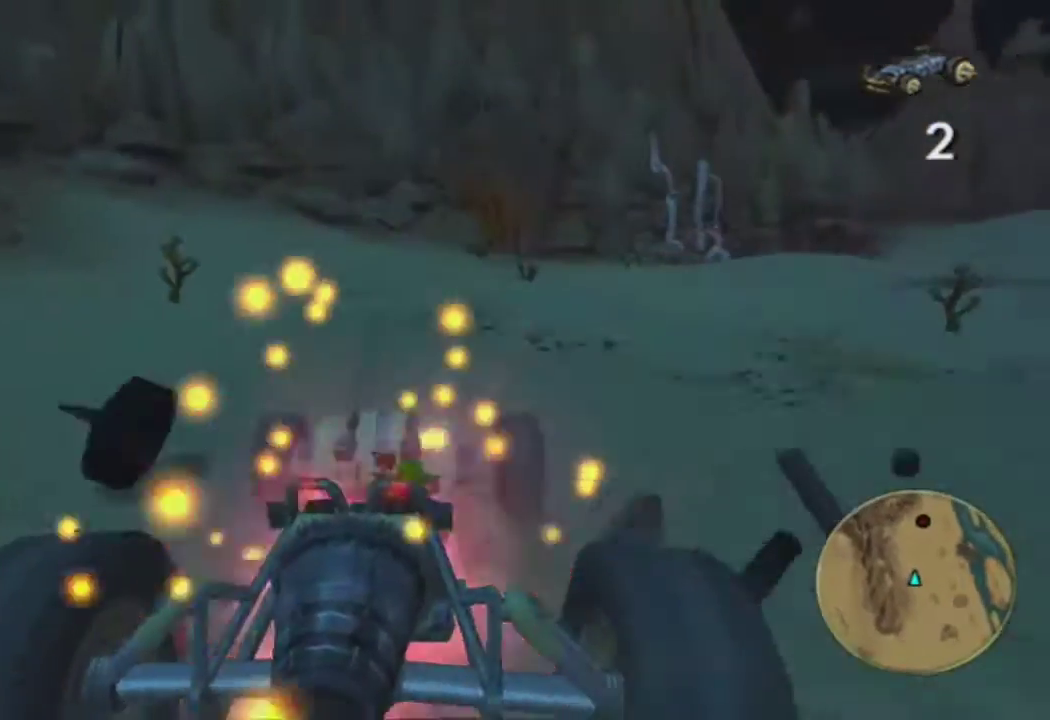
{"buttons": ["CROSS"], "left_stick": "center", "right_stick": "center", "events": []}
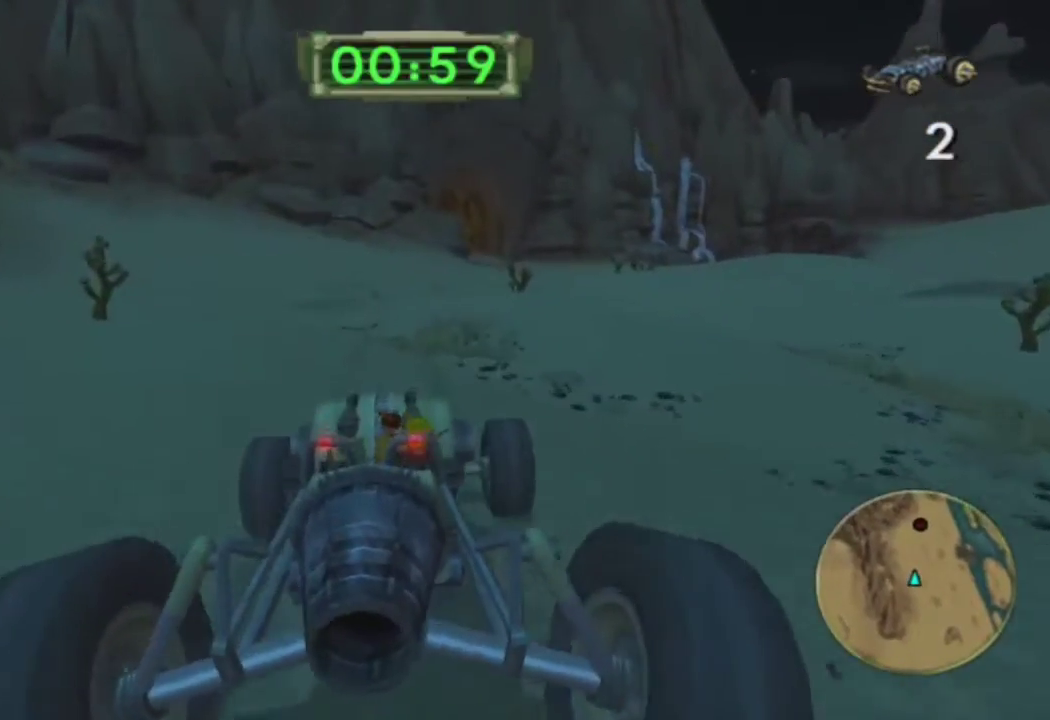
{"buttons": ["CROSS"], "left_stick": "right", "right_stick": "center", "events": [[500, "left_stick", "right"]]}
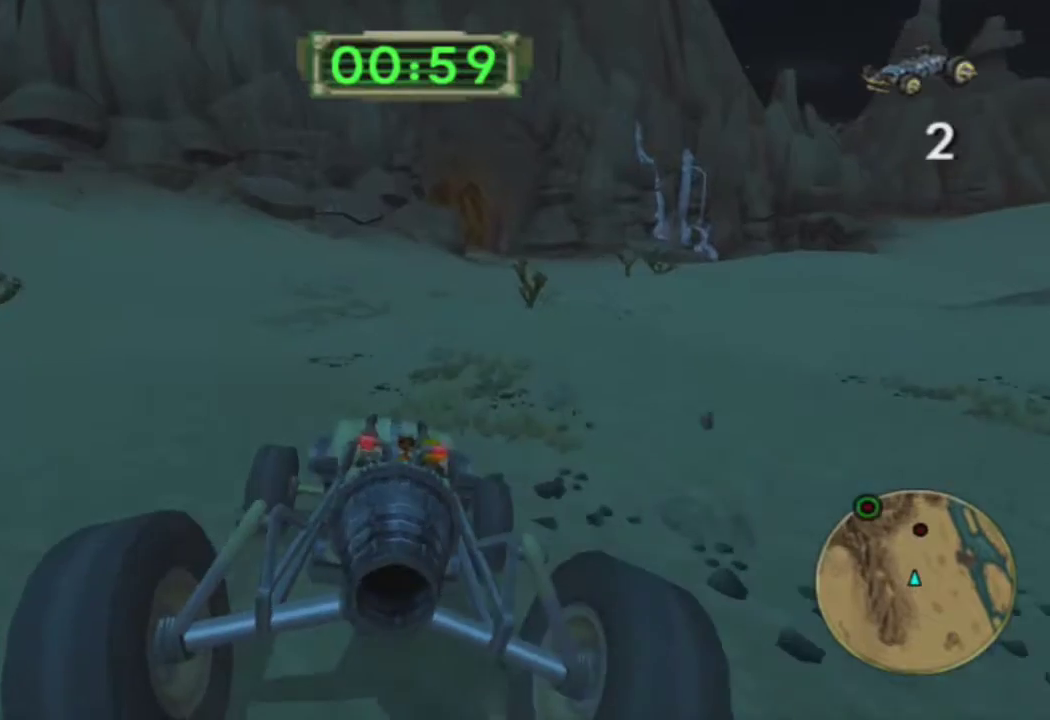
{"buttons": ["CROSS"], "left_stick": "center", "right_stick": "center", "events": [[150, "left_stick", "center"], [317, "left_stick", "right"], [467, "left_stick", "center"]]}
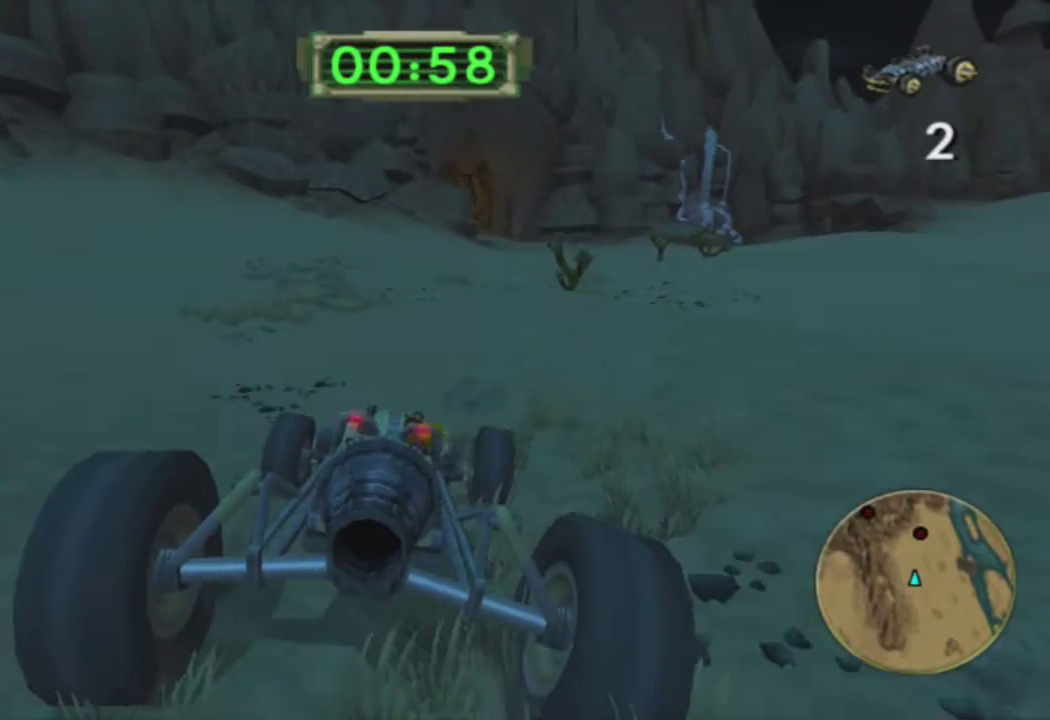
{"buttons": ["CROSS"], "left_stick": "center", "right_stick": "center", "events": []}
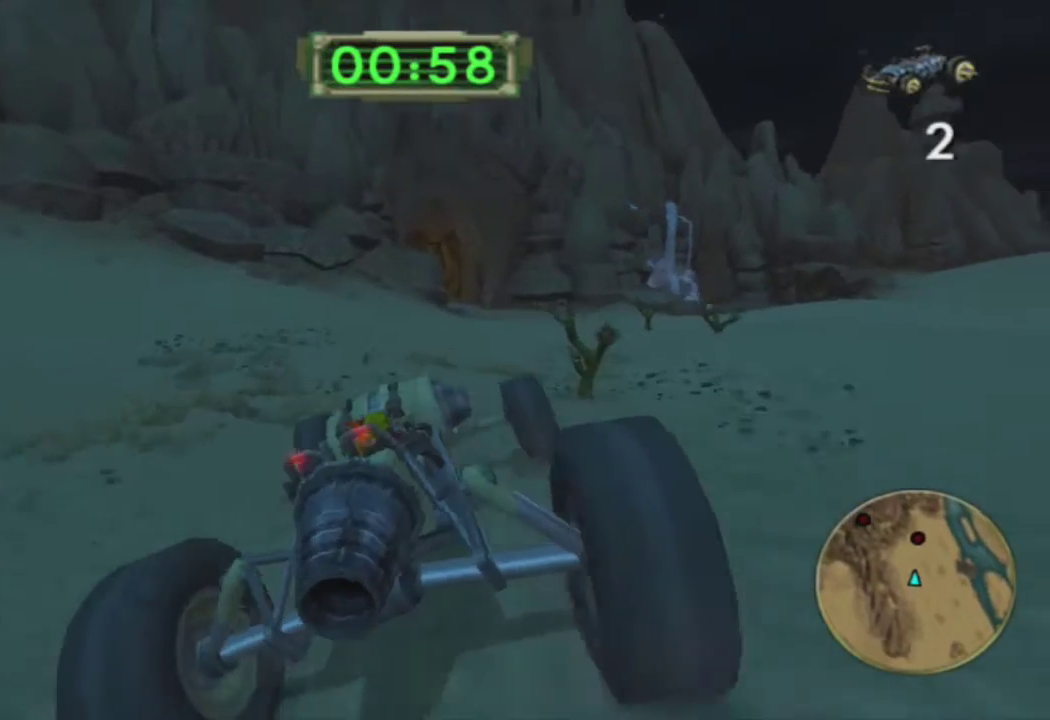
{"buttons": ["CROSS"], "left_stick": "right", "right_stick": "center", "events": [[450, "left_stick", "right"]]}
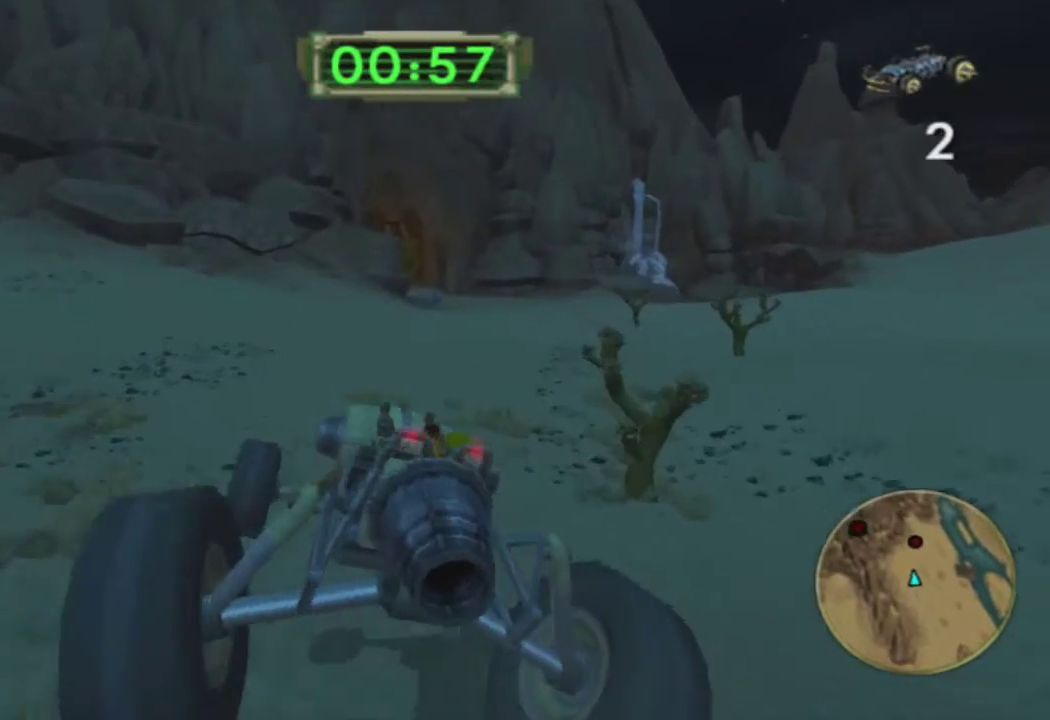
{"buttons": ["CROSS"], "left_stick": "right", "right_stick": "center", "events": []}
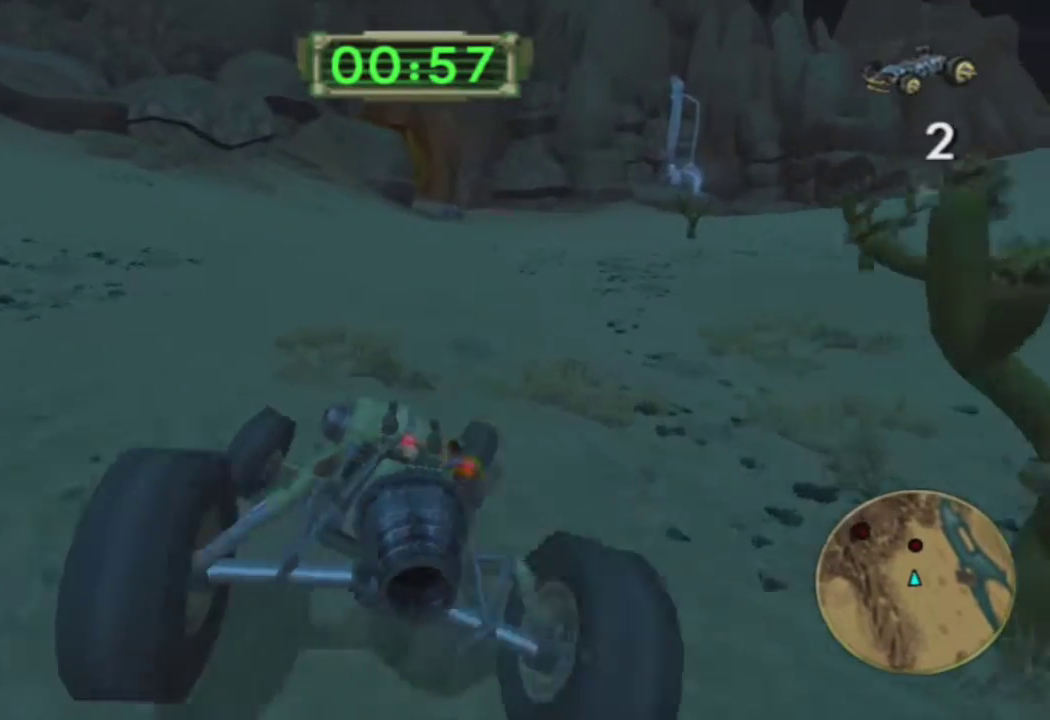
{"buttons": ["CROSS"], "left_stick": "center", "right_stick": "center", "events": [[50, "left_stick", "center"]]}
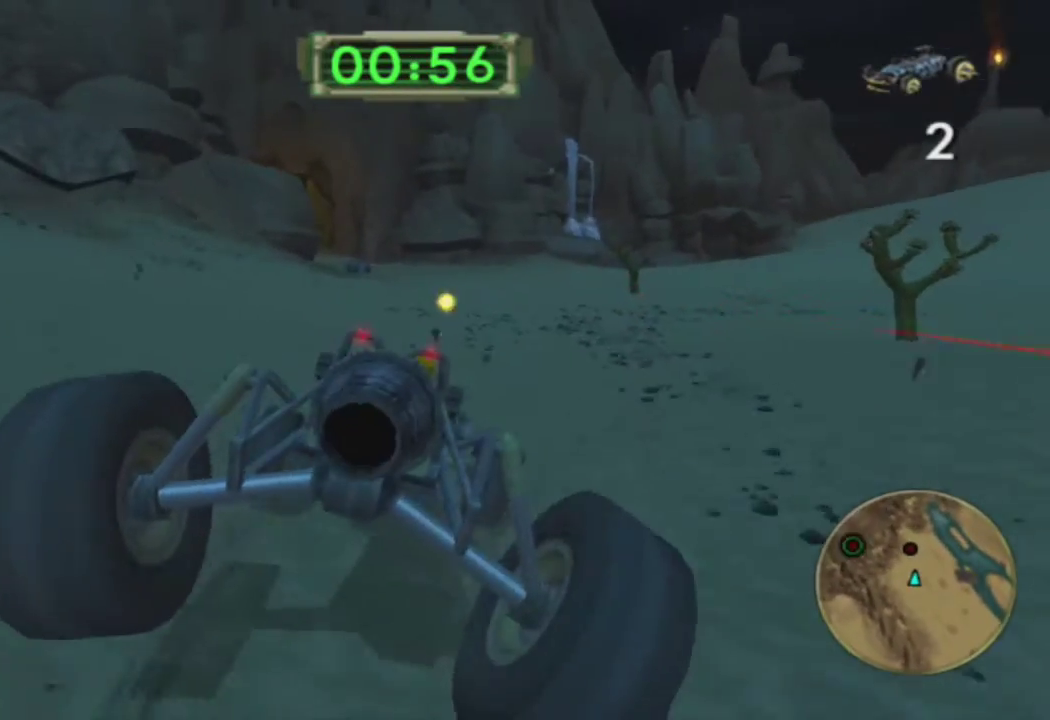
{"buttons": ["CROSS"], "left_stick": "center", "right_stick": "center", "events": [[167, "left_stick", "left"], [433, "left_stick", "center"]]}
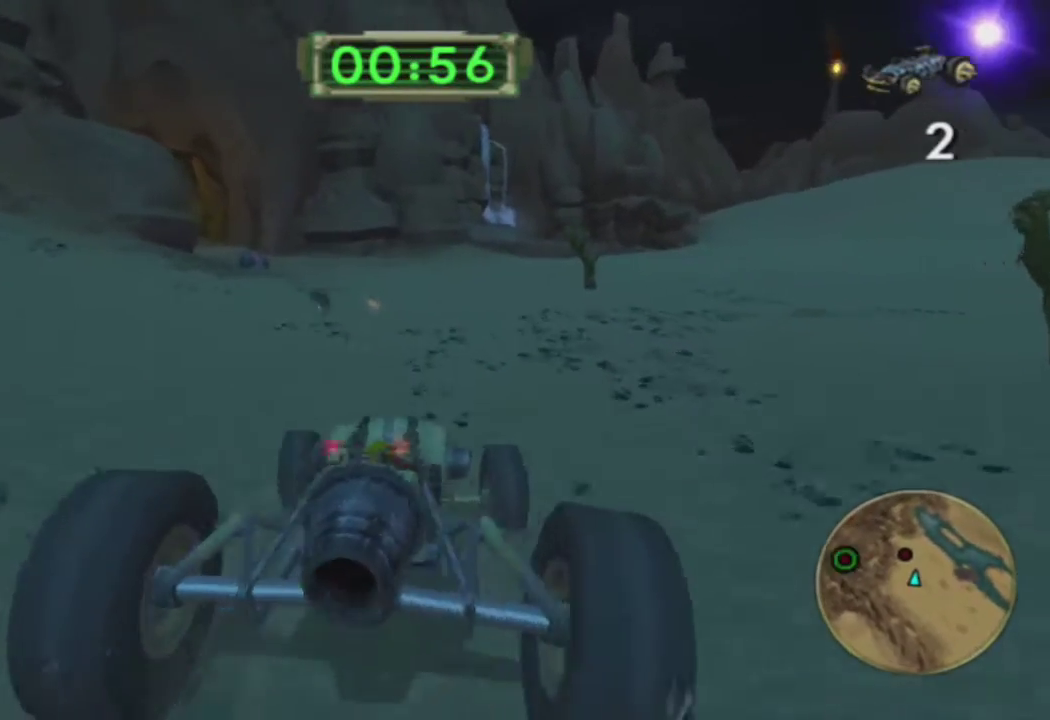
{"buttons": [], "left_stick": "center", "right_stick": "center", "events": [[50, "left_stick", "left"], [150, "left_stick", "center"], [283, "left_stick", "left"], [383, "CROSS", "up"], [433, "left_stick", "center"]]}
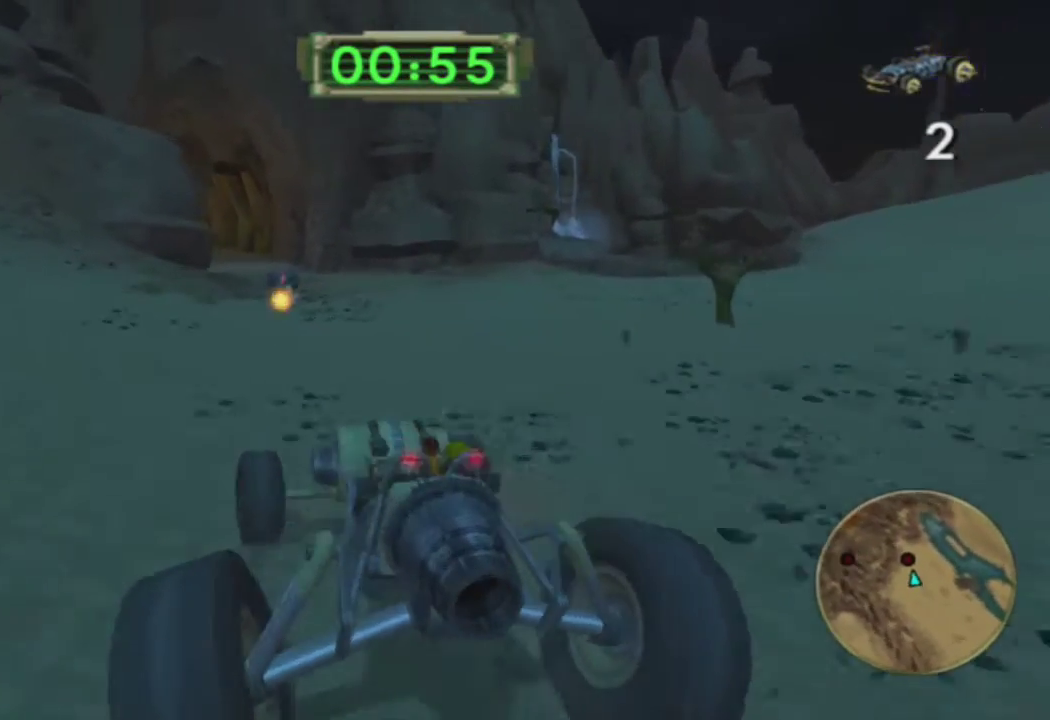
{"buttons": [], "left_stick": "center", "right_stick": "center", "events": [[167, "left_stick", "right"], [417, "left_stick", "center"]]}
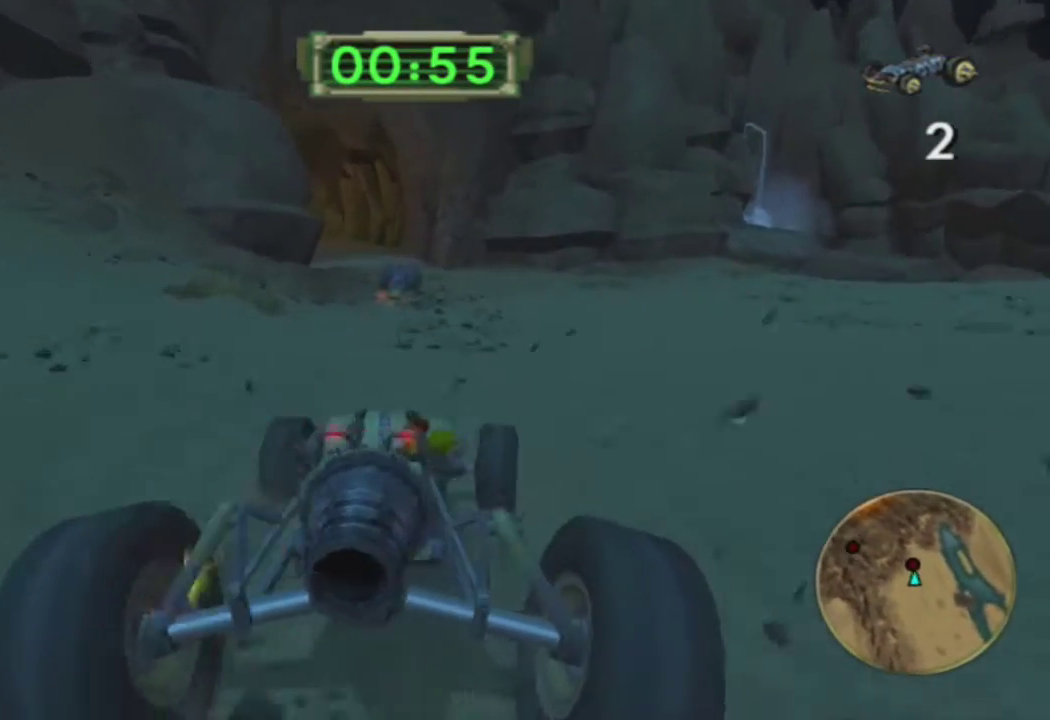
{"buttons": [], "left_stick": "left", "right_stick": "center", "events": [[50, "left_stick", "left"], [100, "R1", "down"], [217, "R1", "up"], [233, "left_stick", "center"], [483, "left_stick", "left"]]}
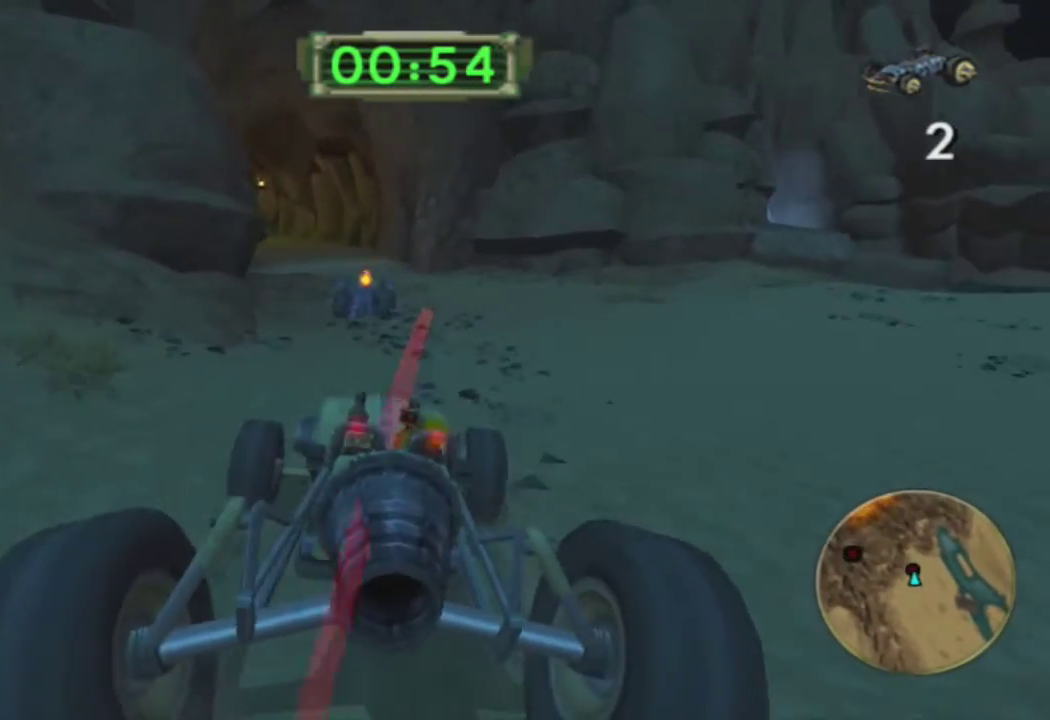
{"buttons": ["CROSS"], "left_stick": "center", "right_stick": "center", "events": [[67, "left_stick", "center"], [233, "left_stick", "right"], [317, "left_stick", "center"], [350, "CROSS", "down"]]}
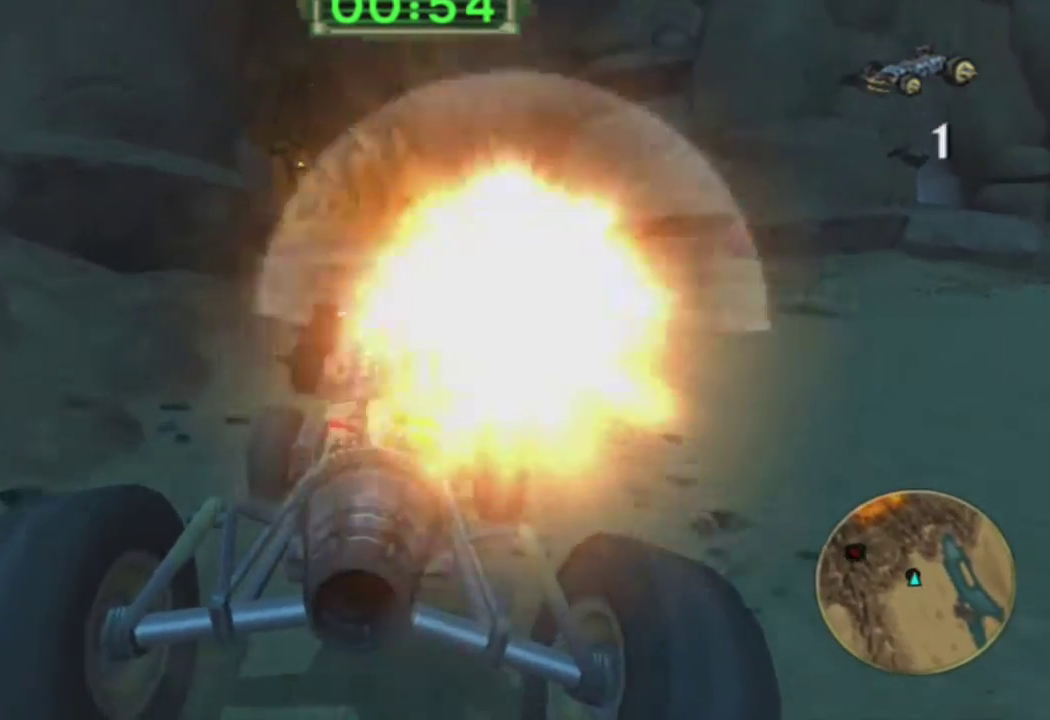
{"buttons": ["CROSS"], "left_stick": "left", "right_stick": "center", "events": [[417, "left_stick", "left"]]}
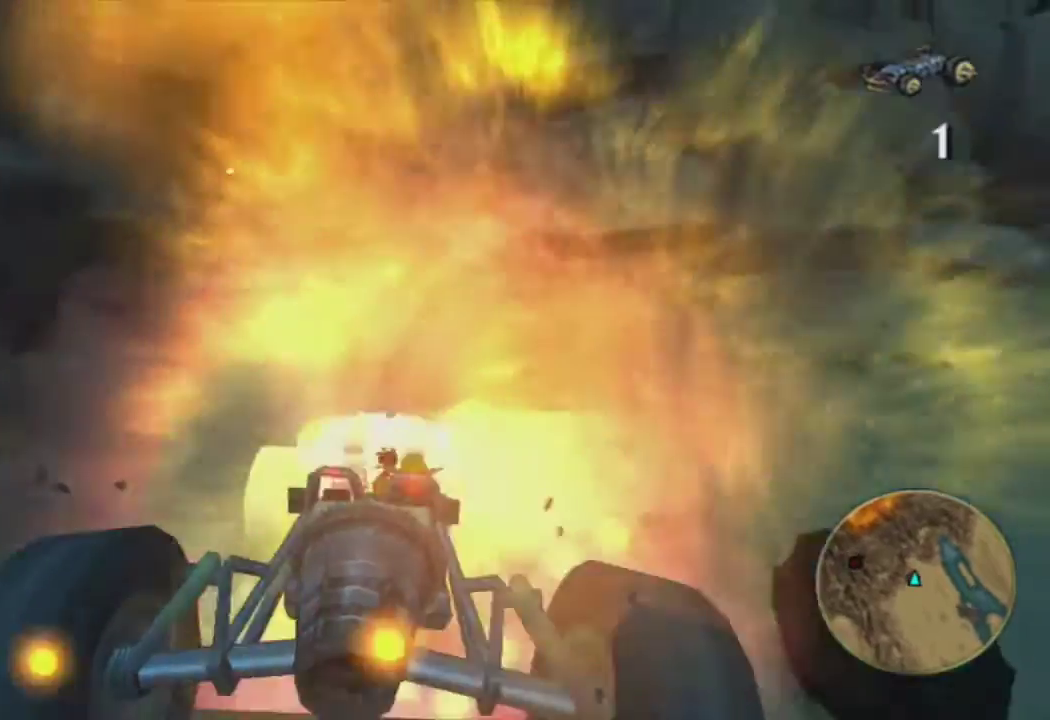
{"buttons": ["CROSS"], "left_stick": "up-left", "right_stick": "center", "events": [[33, "left_stick", "center"], [200, "left_stick", "left"], [317, "left_stick", "center"], [450, "left_stick", "up-left"]]}
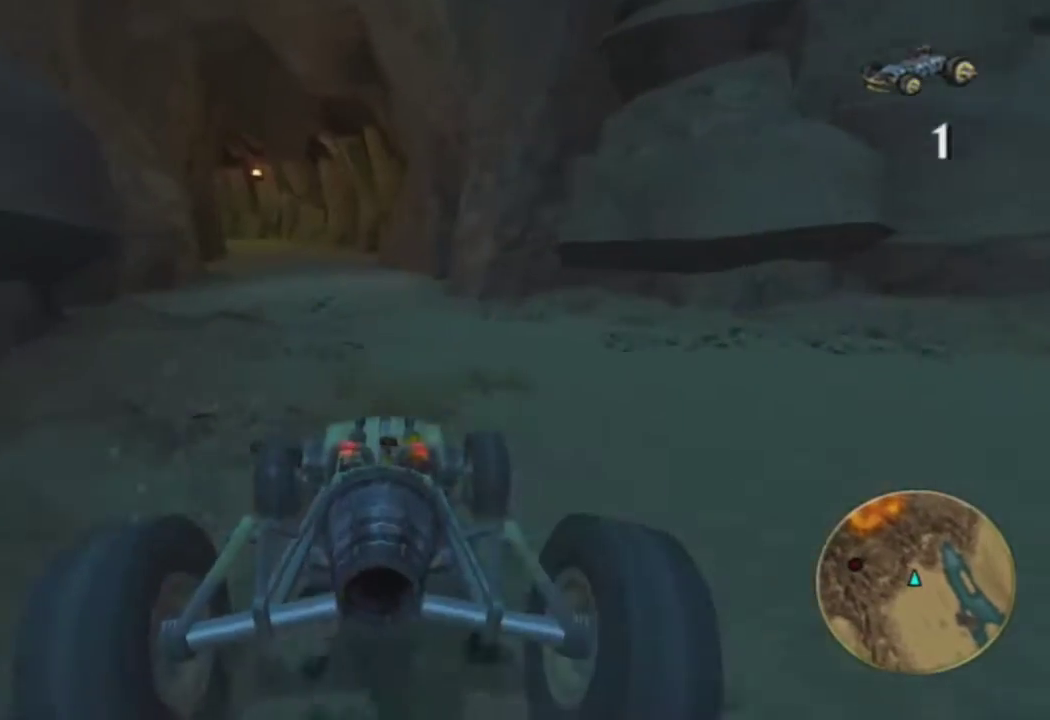
{"buttons": ["CROSS"], "left_stick": "center", "right_stick": "center", "events": [[50, "left_stick", "center"], [400, "left_stick", "left"], [500, "left_stick", "center"]]}
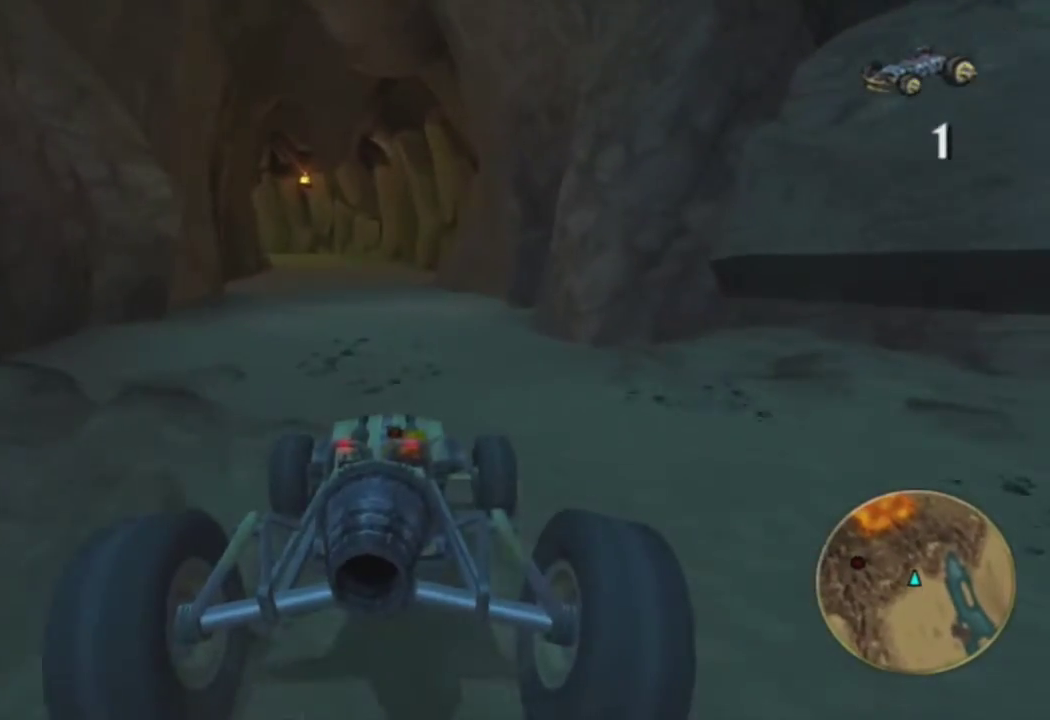
{"buttons": ["CROSS"], "left_stick": "center", "right_stick": "center", "events": []}
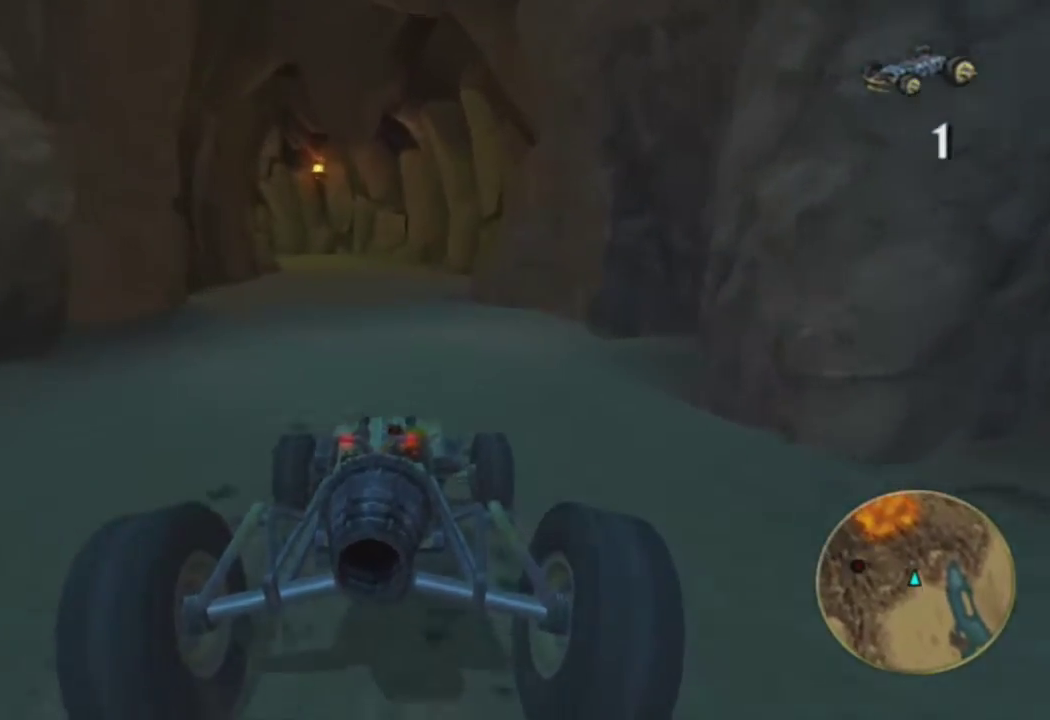
{"buttons": ["CROSS"], "left_stick": "center", "right_stick": "center", "events": [[167, "left_stick", "left"], [233, "left_stick", "center"], [417, "left_stick", "left"], [500, "left_stick", "center"]]}
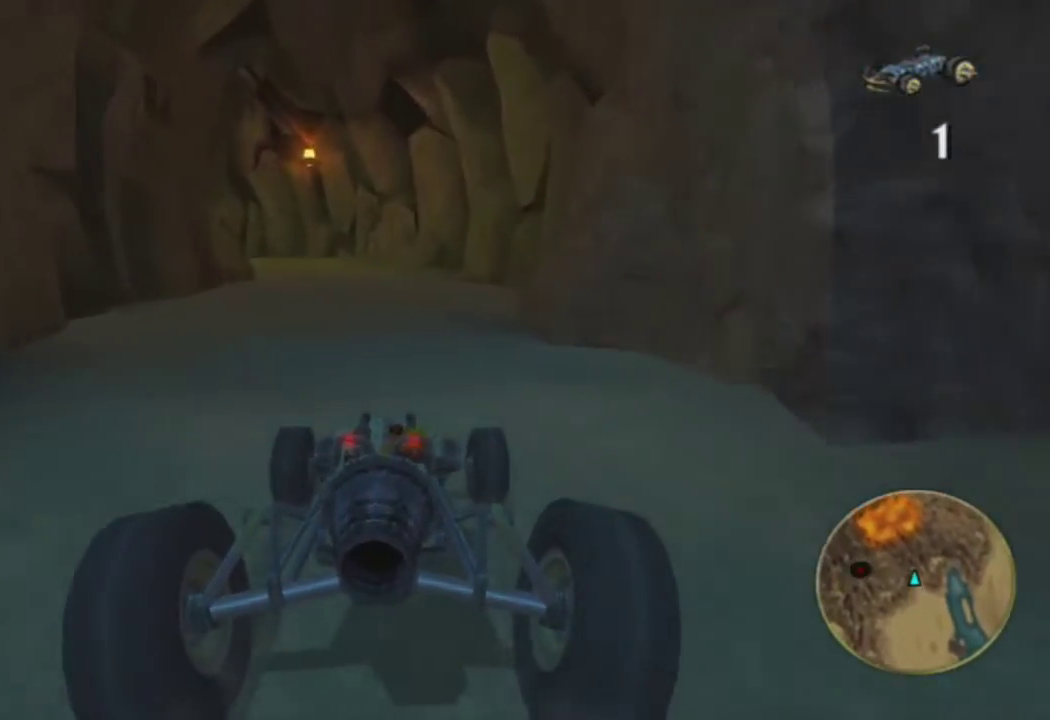
{"buttons": ["CROSS"], "left_stick": "left", "right_stick": "center", "events": [[167, "left_stick", "up-left"], [267, "left_stick", "center"], [467, "left_stick", "left"]]}
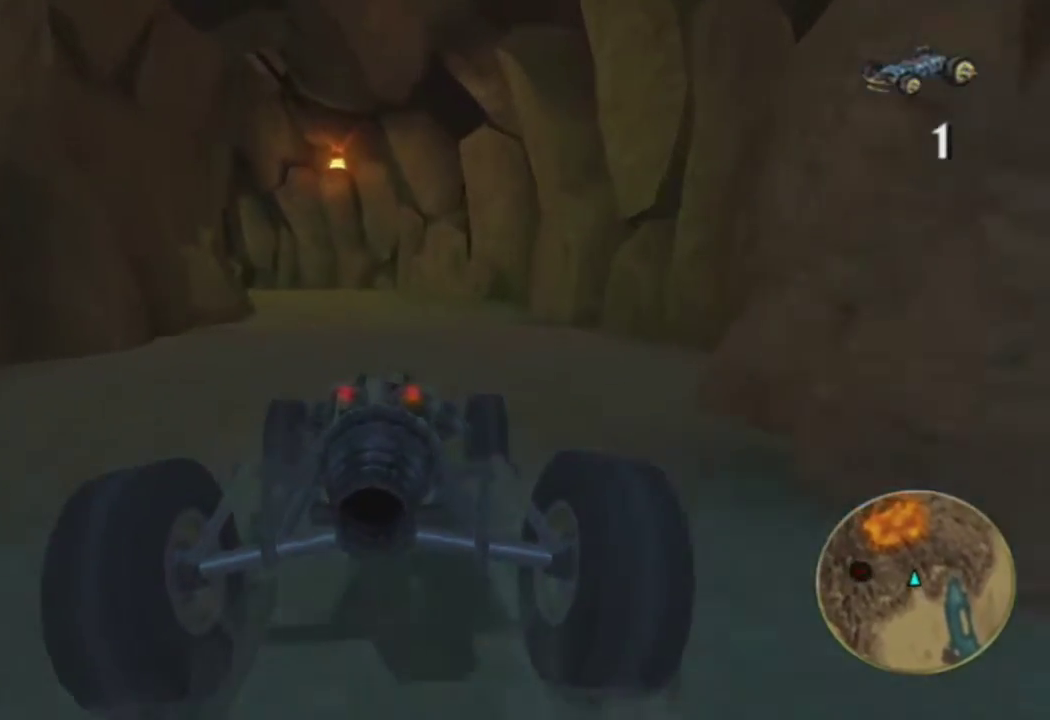
{"buttons": ["CROSS"], "left_stick": "center", "right_stick": "center", "events": [[100, "left_stick", "center"], [300, "left_stick", "left"], [417, "left_stick", "center"]]}
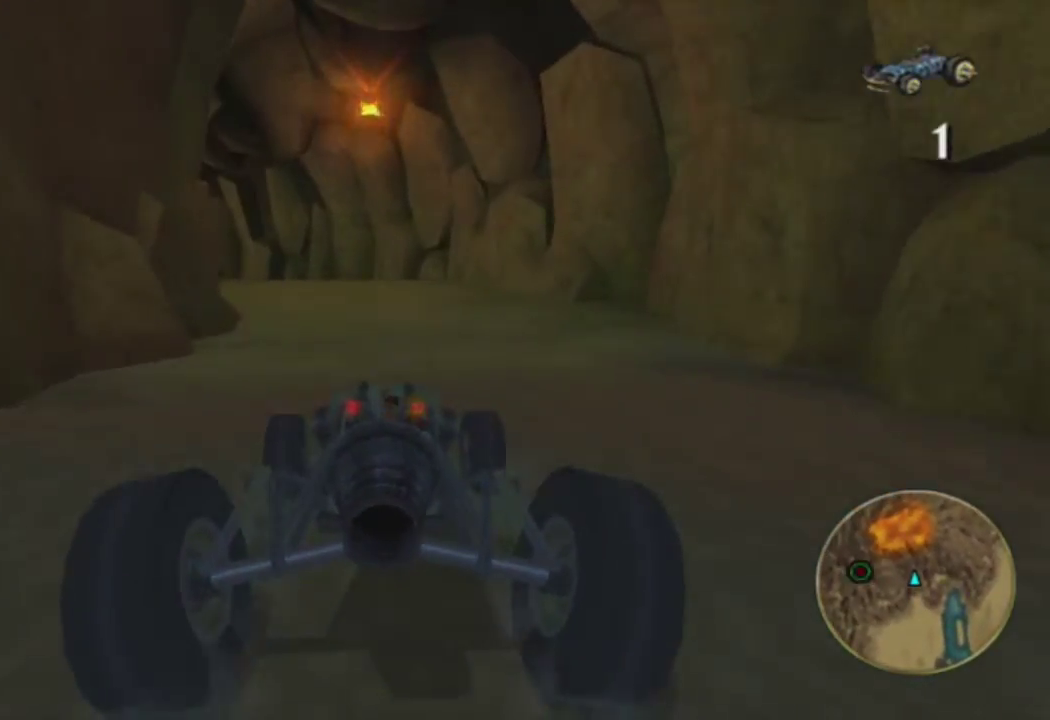
{"buttons": ["CROSS"], "left_stick": "center", "right_stick": "center", "events": [[50, "left_stick", "left"], [183, "left_stick", "center"], [317, "left_stick", "left"], [450, "left_stick", "center"]]}
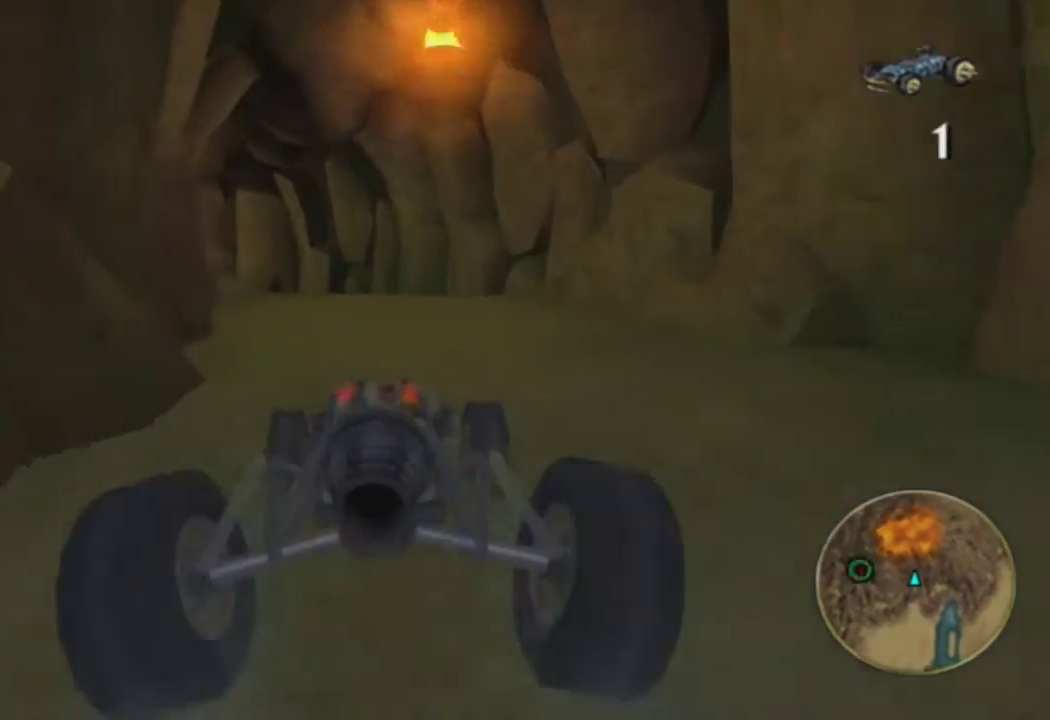
{"buttons": ["CROSS"], "left_stick": "center", "right_stick": "center", "events": [[133, "left_stick", "left"], [283, "left_stick", "center"], [383, "left_stick", "left"], [500, "left_stick", "center"]]}